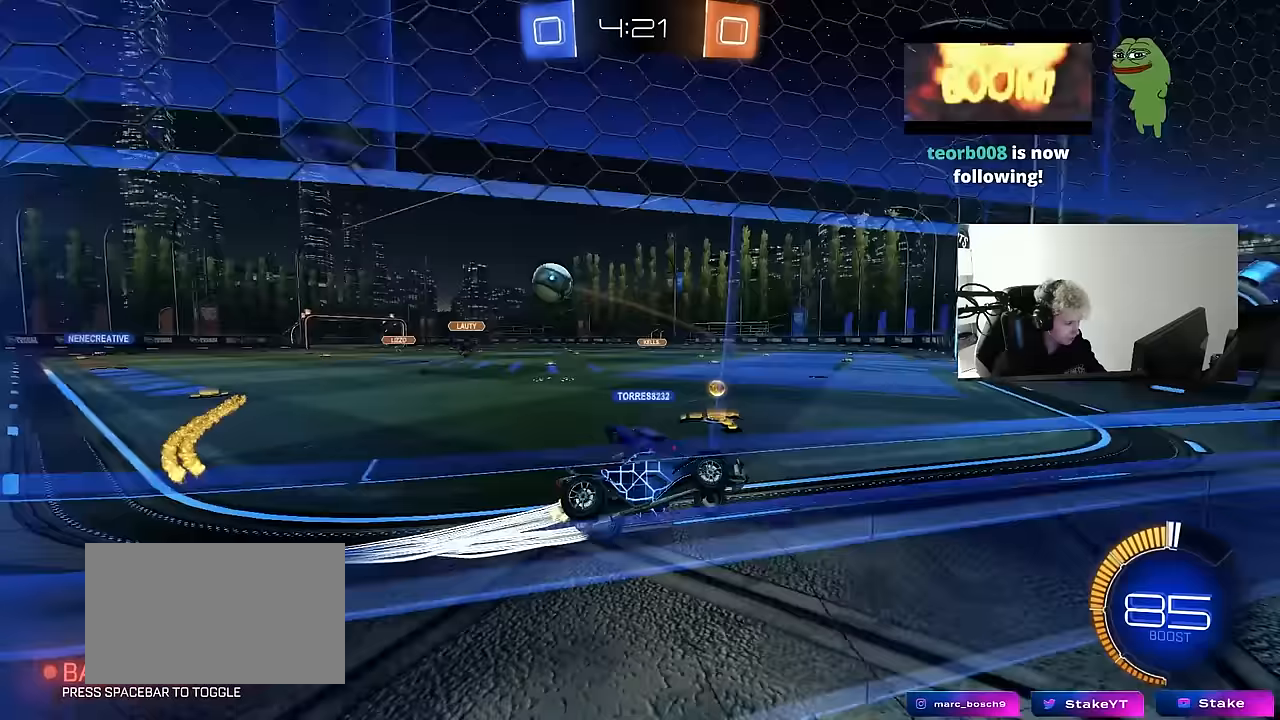
Gameplay with keyboard and mouse; each line is a JSON object with the keys and mouse buttons held at the frame after it. "events" lists presses ("down") and releases ("up") of "1", "2", "3", "4", "5", "a", "alt", "c", "caps_lock", "ctrl", "d", "e", "f", "g", "q", "r", "s", "shift", "space", "t", "tab", "v", "w", "x", "z", "mouse_left", "mouse_wheel" and "mouse_right" between this image and that frame as [ms after this image, input, new state], when the widget could be followed in between. "mouse_left", "mouse_wheel", "mouse_right" = the "left", "wheel", "right" buttons of the "mouse" list. No other keys are recorded. "wheel" means that the mouse wheel is clicked or scrolled. "mouse_move" is the direction in which the mouse moves at that frame (one of eight, or "still"), when it could be read.
{"keys": ["a", "d", "s"], "mouse": [], "mouse_move": "still", "events": [[133, "a", "up"], [217, "d", "down"], [450, "s", "down"], [450, "w", "up"], [500, "a", "down"]]}
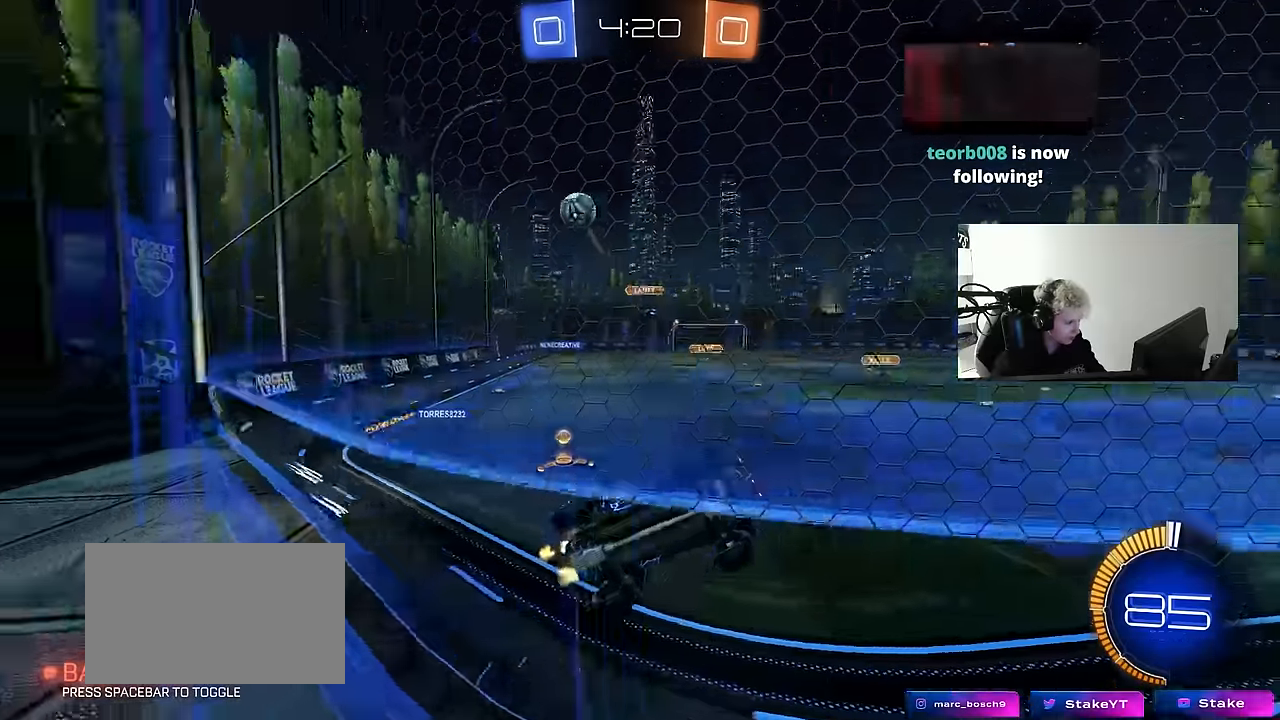
{"keys": ["d", "shift", "w"], "mouse": [], "mouse_move": "still", "events": [[50, "a", "up"], [233, "s", "up"], [333, "shift", "down"], [367, "w", "down"]]}
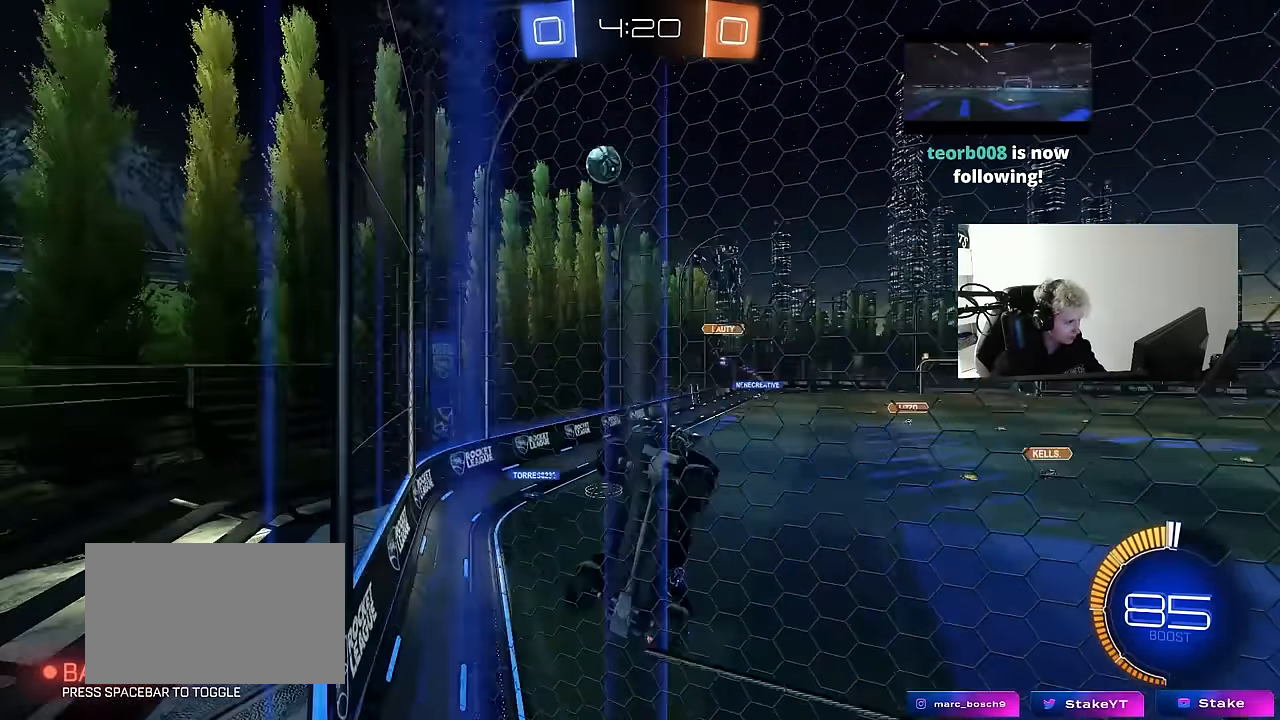
{"keys": ["d", "w"], "mouse": [], "mouse_move": "still", "events": [[17, "shift", "up"], [200, "shift", "down"], [350, "shift", "up"]]}
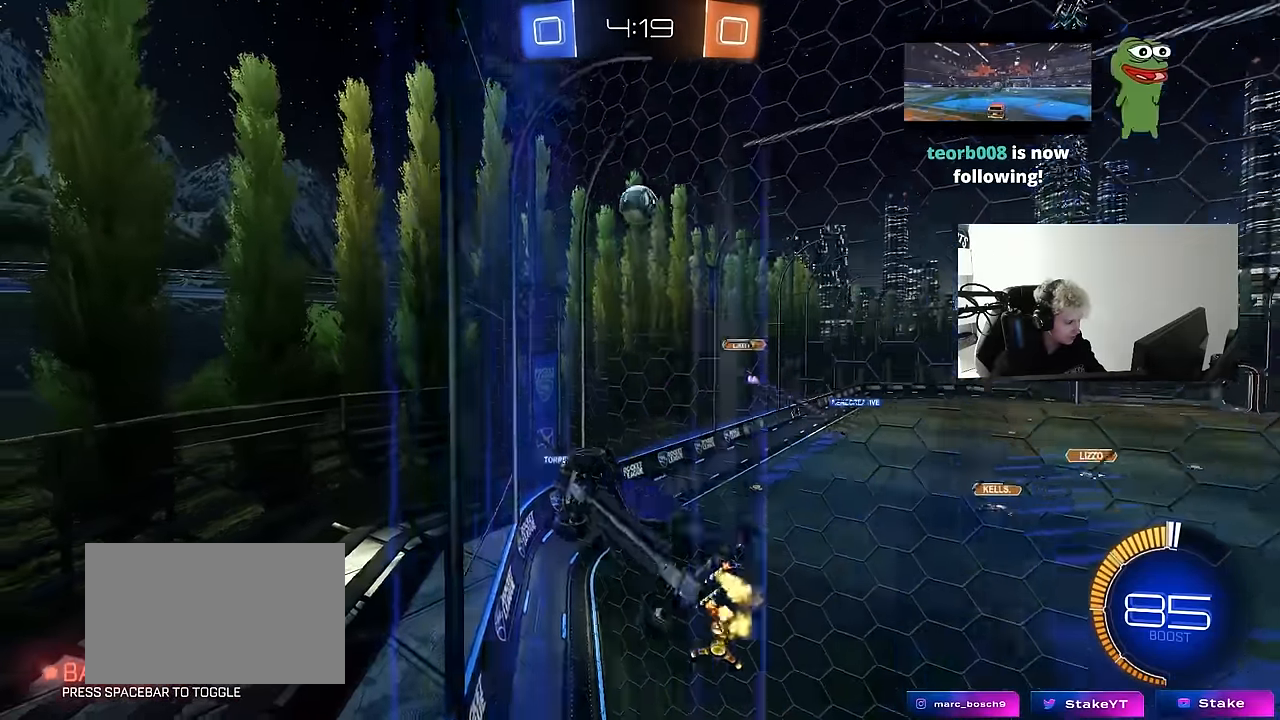
{"keys": ["d", "w"], "mouse": [], "mouse_move": "still", "events": [[167, "shift", "down"], [267, "shift", "up"]]}
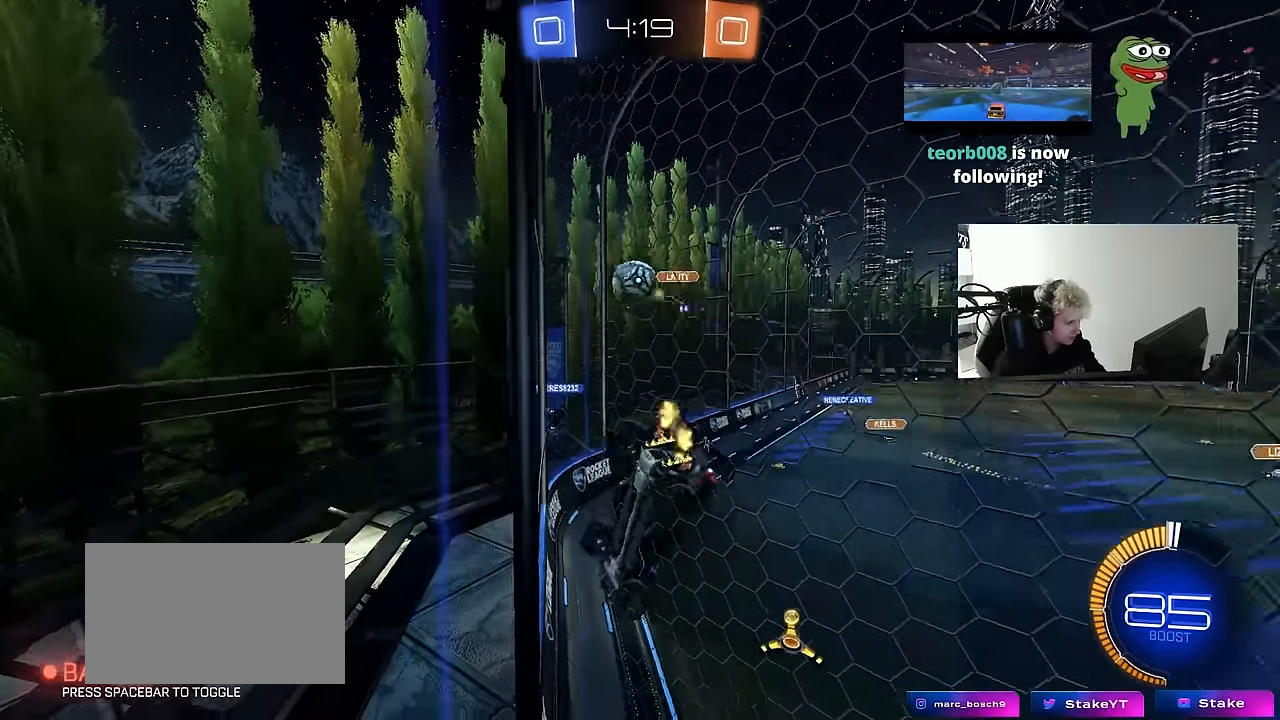
{"keys": ["a", "w"], "mouse": [], "mouse_move": "still", "events": [[183, "d", "up"], [333, "a", "down"]]}
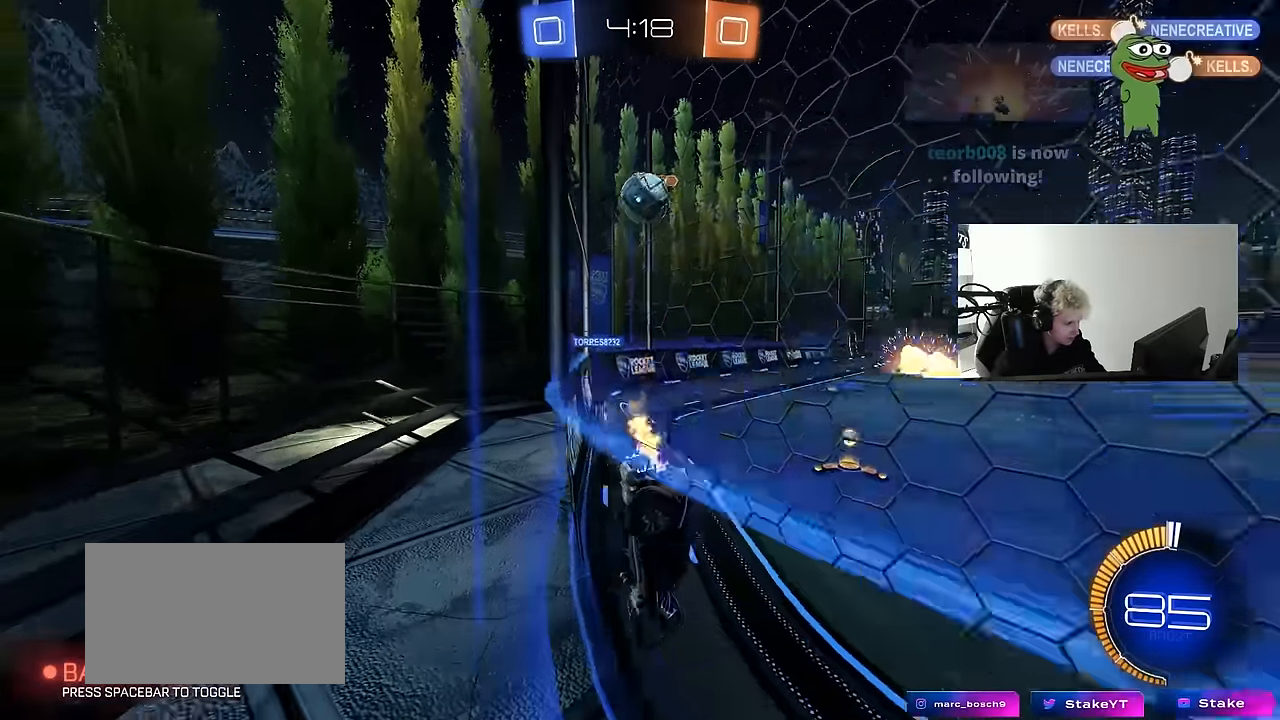
{"keys": ["a"], "mouse": [], "mouse_move": "still", "events": [[150, "w", "up"], [250, "a", "up"], [250, "s", "down"], [350, "a", "down"], [433, "s", "up"]]}
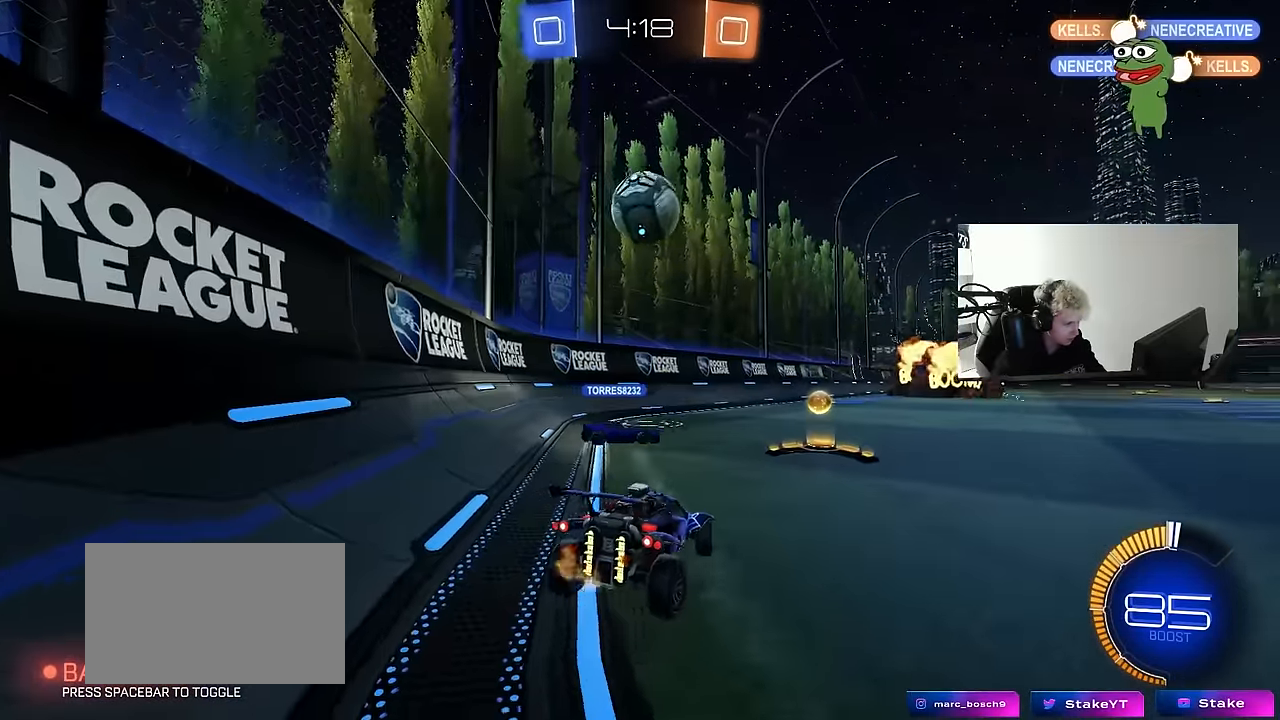
{"keys": ["d"], "mouse": [], "mouse_move": "still", "events": [[33, "a", "up"], [83, "w", "down"], [217, "d", "down"], [317, "w", "up"], [367, "d", "up"], [450, "d", "down"]]}
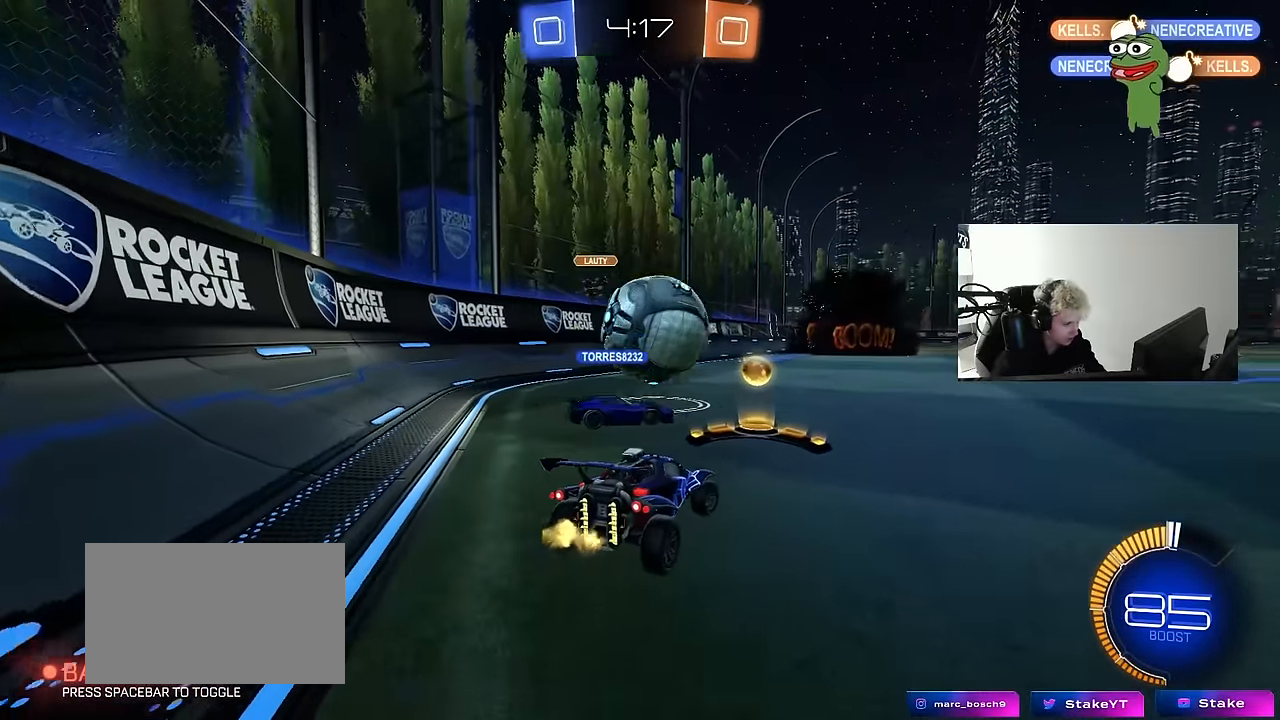
{"keys": ["d", "w"], "mouse": [], "mouse_move": "still", "events": [[100, "d", "up"], [183, "d", "down"], [183, "w", "down"], [283, "d", "up"], [417, "d", "down"]]}
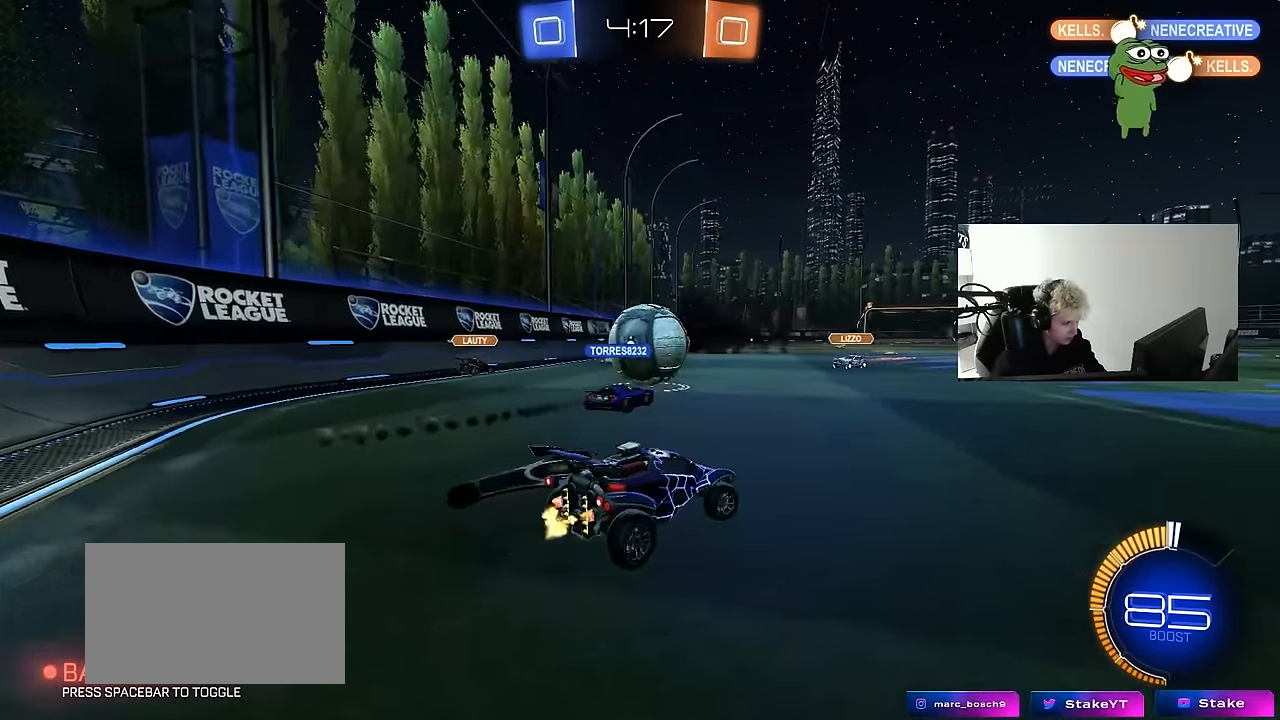
{"keys": ["a", "w"], "mouse": [], "mouse_move": "still", "events": [[117, "d", "up"], [200, "a", "down"]]}
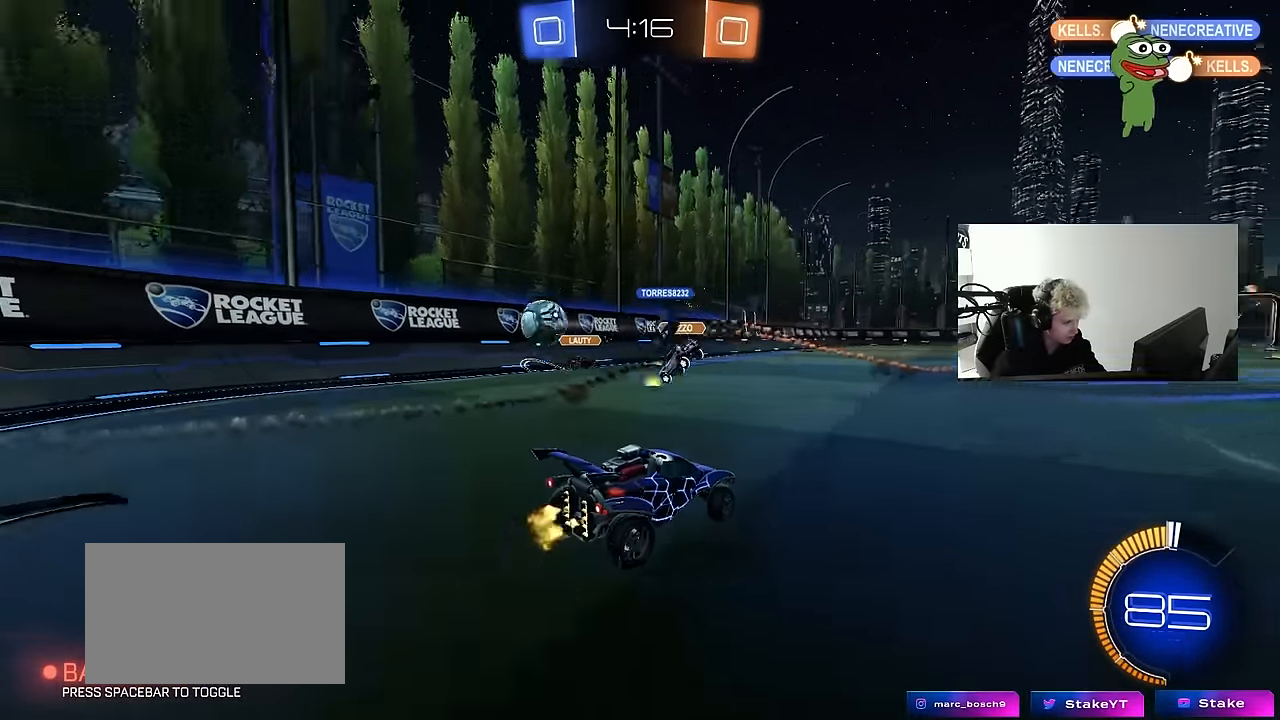
{"keys": ["a", "w"], "mouse": [], "mouse_move": "still", "events": [[33, "shift", "down"], [117, "a", "up"], [117, "d", "down"], [117, "shift", "up"], [317, "shift", "down"], [317, "w", "up"], [367, "shift", "up"], [367, "w", "down"], [400, "d", "up"], [450, "a", "down"]]}
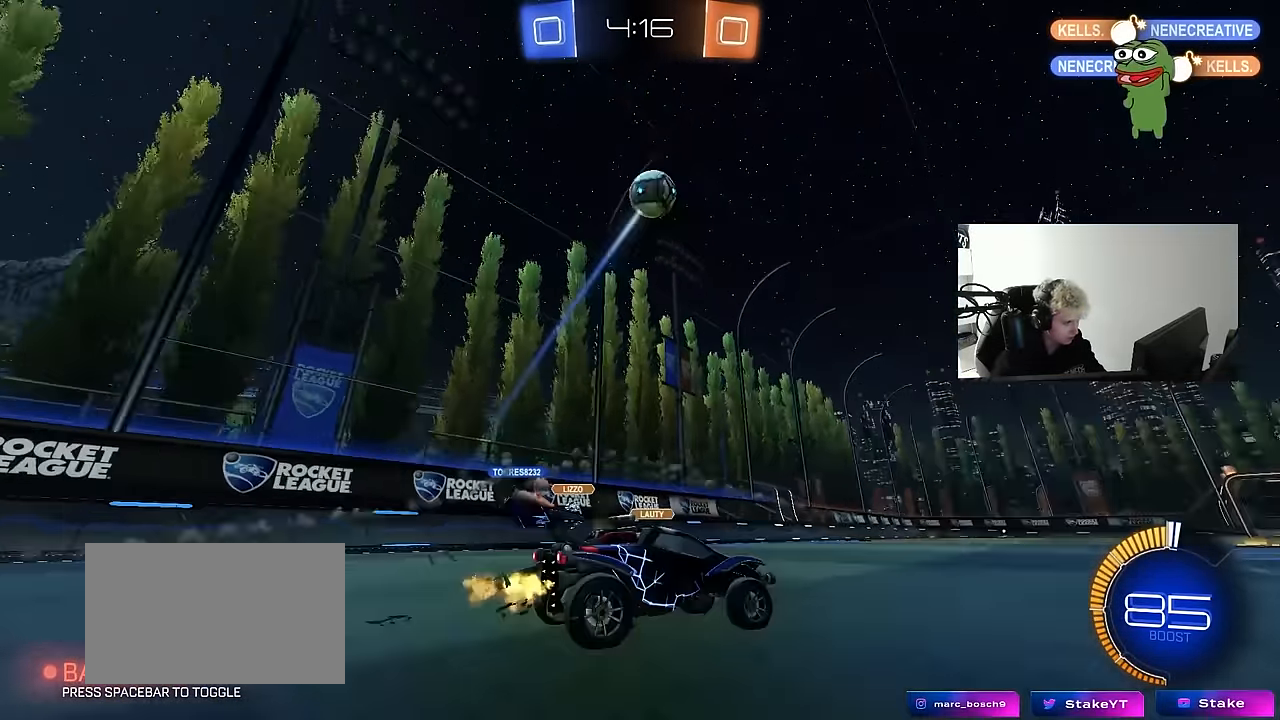
{"keys": ["d", "s"], "mouse": ["left", "right"], "mouse_move": "down-left", "events": [[50, "a", "up"], [100, "w", "up"], [133, "mouse_right", "down"], [183, "s", "down"], [233, "a", "down"], [333, "a", "up"], [333, "s", "up"], [417, "d", "down"], [417, "s", "down"], [467, "mouse_left", "down"]]}
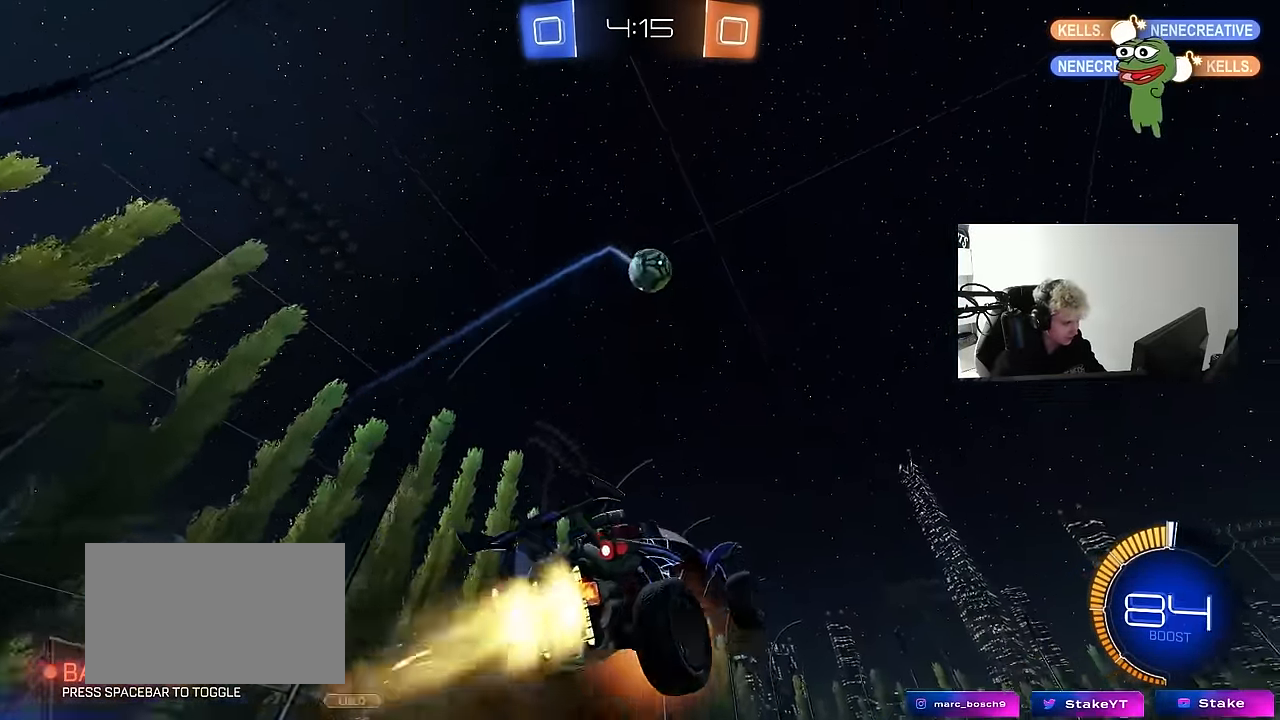
{"keys": ["a", "w"], "mouse": ["left"], "mouse_move": "still", "events": [[67, "mouse_right", "up"], [67, "s", "up"], [117, "d", "up"], [150, "d", "down"], [150, "w", "down"], [250, "a", "down"], [350, "d", "up"]]}
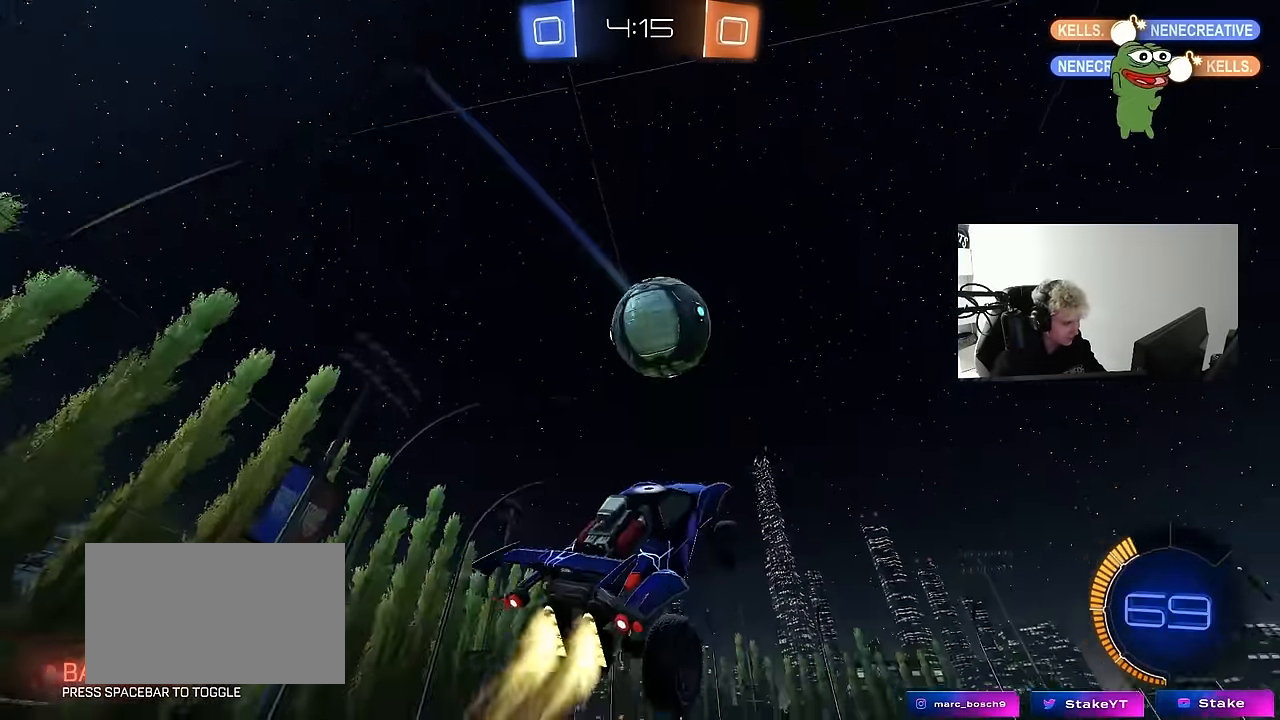
{"keys": ["d", "s", "shift"], "mouse": ["left"], "mouse_move": "still", "events": [[33, "w", "up"], [83, "w", "down"], [267, "a", "up"], [267, "d", "down"], [267, "w", "up"], [317, "shift", "down"], [350, "s", "down"]]}
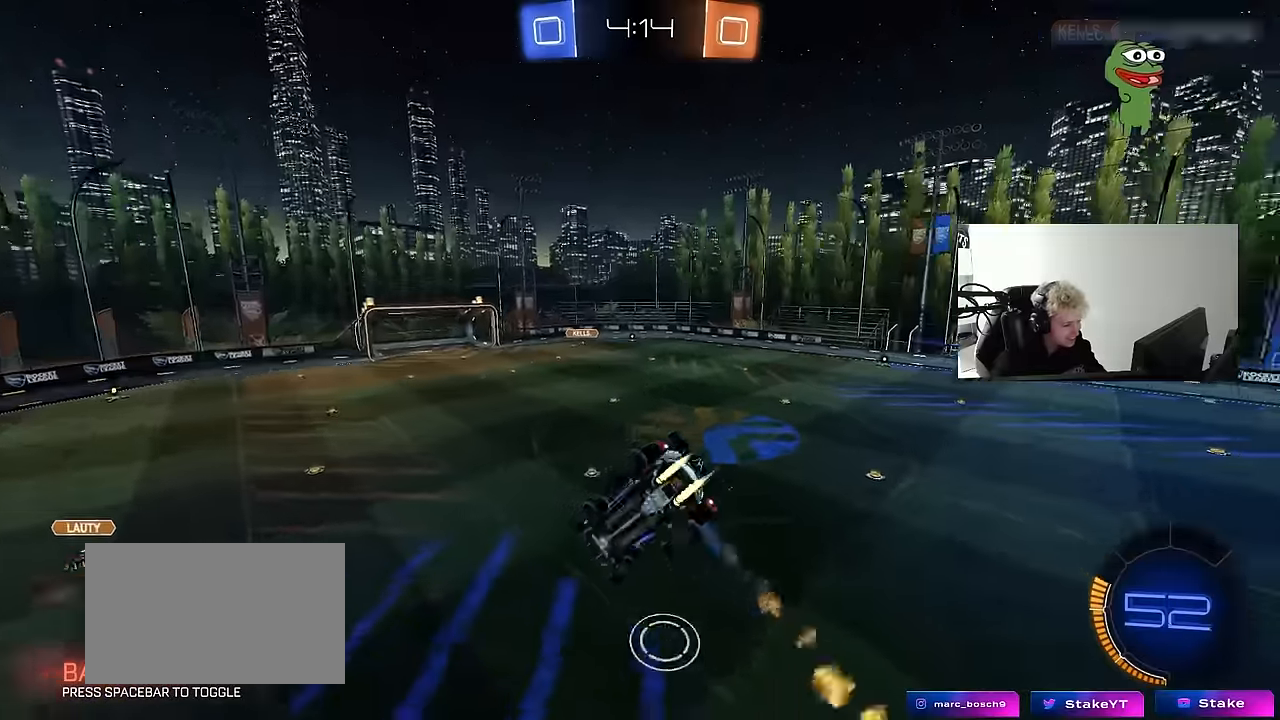
{"keys": ["d", "shift", "w"], "mouse": [], "mouse_move": "up", "events": [[133, "s", "up"], [183, "mouse_left", "up"], [367, "w", "down"]]}
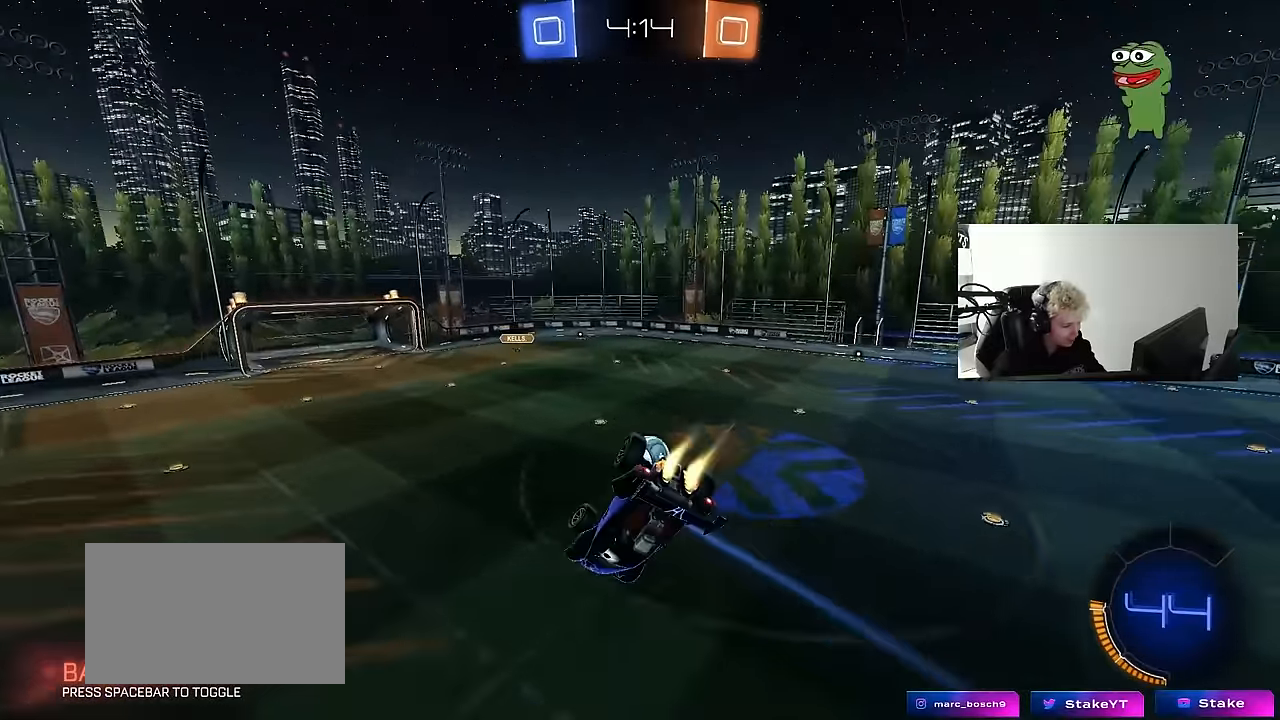
{"keys": [], "mouse": [], "mouse_move": "still", "events": [[17, "mouse_left", "down"], [67, "w", "up"], [100, "shift", "up"], [200, "d", "up"], [200, "s", "down"], [300, "d", "down"], [300, "shift", "down"], [383, "s", "up"], [383, "shift", "up"], [433, "d", "up"], [483, "mouse_left", "up"]]}
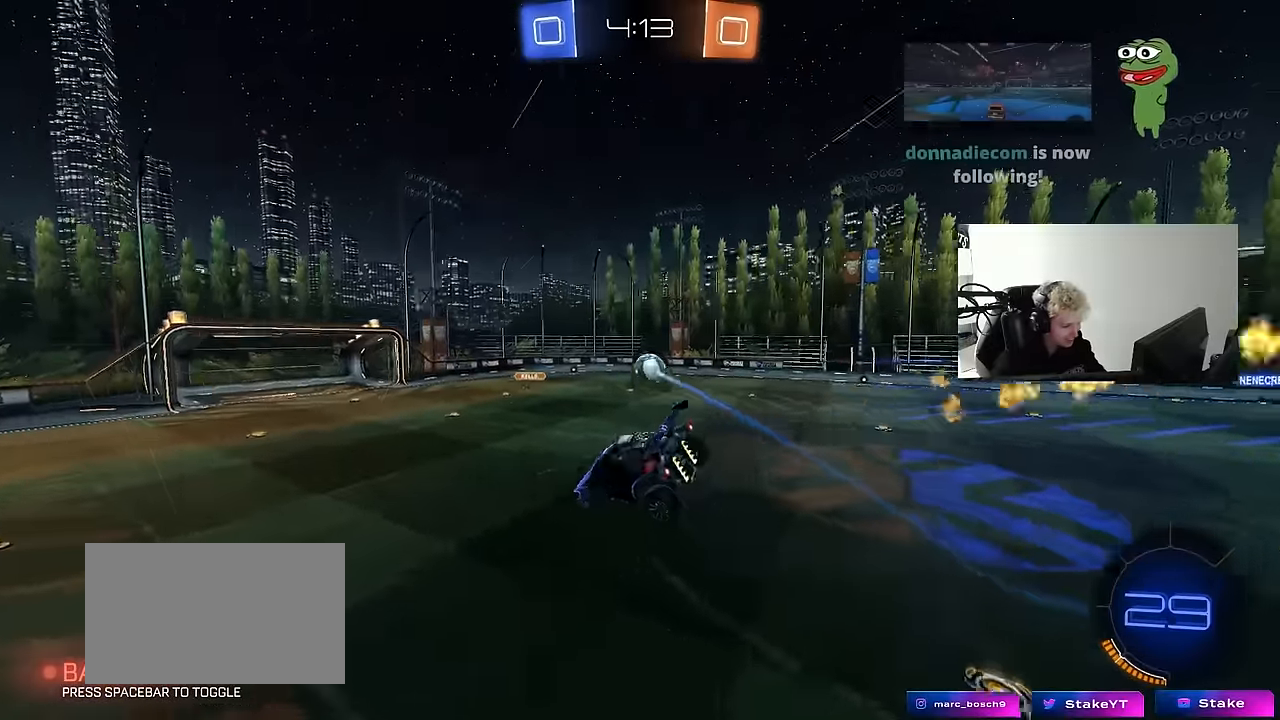
{"keys": ["d", "w"], "mouse": [], "mouse_move": "still", "events": [[117, "a", "down"], [117, "s", "down"], [167, "a", "up"], [217, "d", "down"], [217, "s", "up"], [267, "d", "up"], [367, "w", "down"], [450, "d", "down"]]}
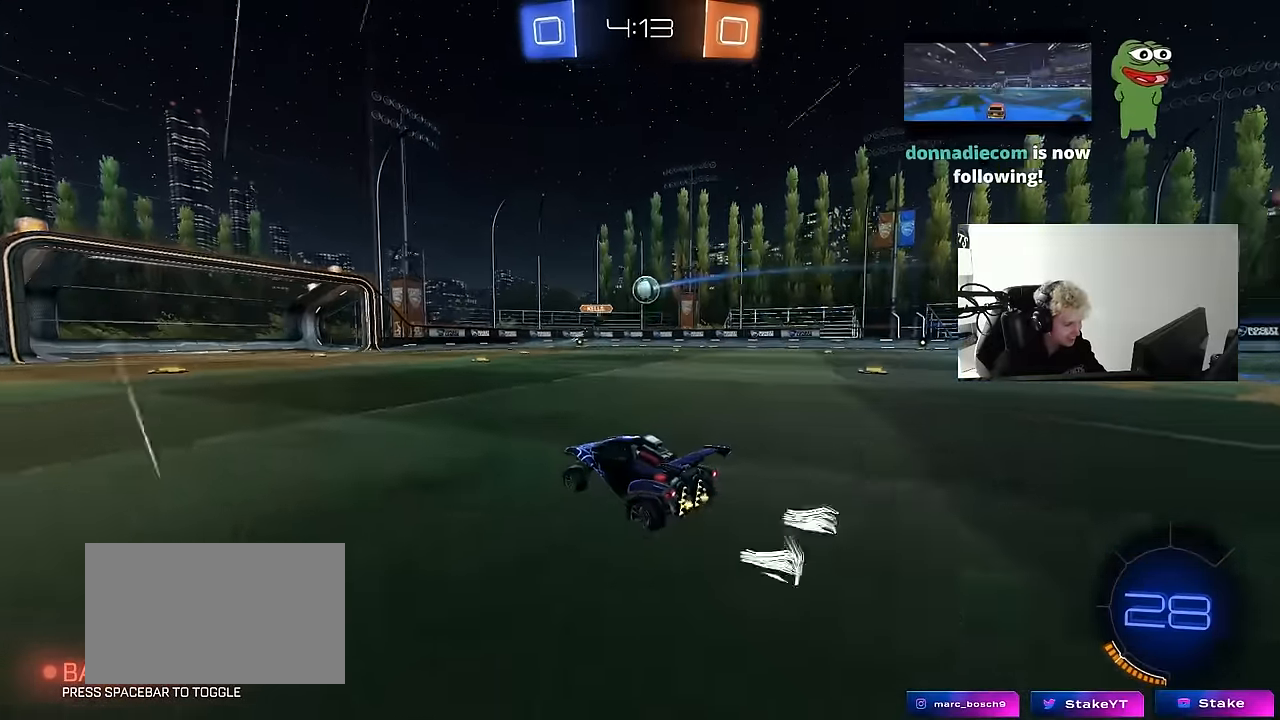
{"keys": ["d", "s", "shift"], "mouse": [], "mouse_move": "up-right", "events": [[100, "d", "up"], [100, "mouse_left", "down"], [100, "mouse_right", "down"], [183, "d", "down"], [183, "mouse_right", "up"], [183, "shift", "down"], [233, "mouse_right", "down"], [283, "s", "down"], [333, "w", "up"], [383, "mouse_left", "up"], [417, "mouse_right", "up"]]}
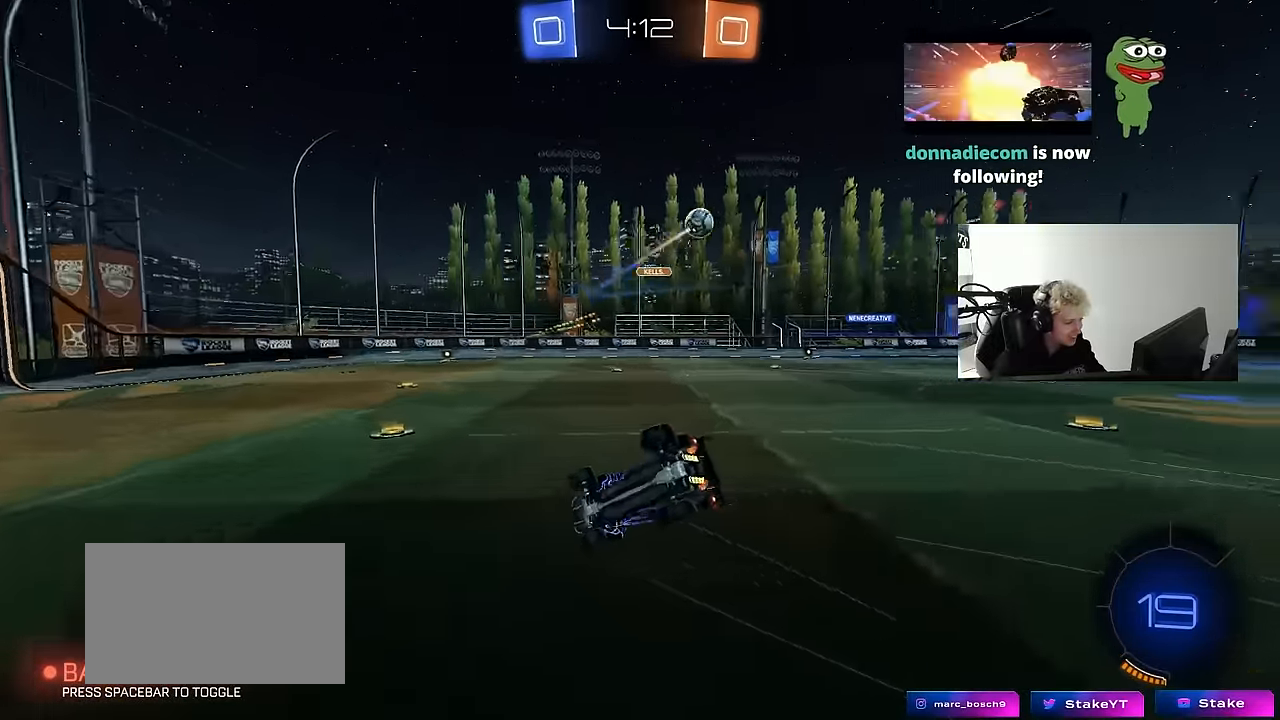
{"keys": ["d"], "mouse": ["left"], "mouse_move": "still", "events": [[150, "s", "up"], [150, "space", "down"], [250, "s", "down"], [350, "mouse_left", "down"], [350, "space", "up"], [483, "s", "up"], [483, "shift", "up"]]}
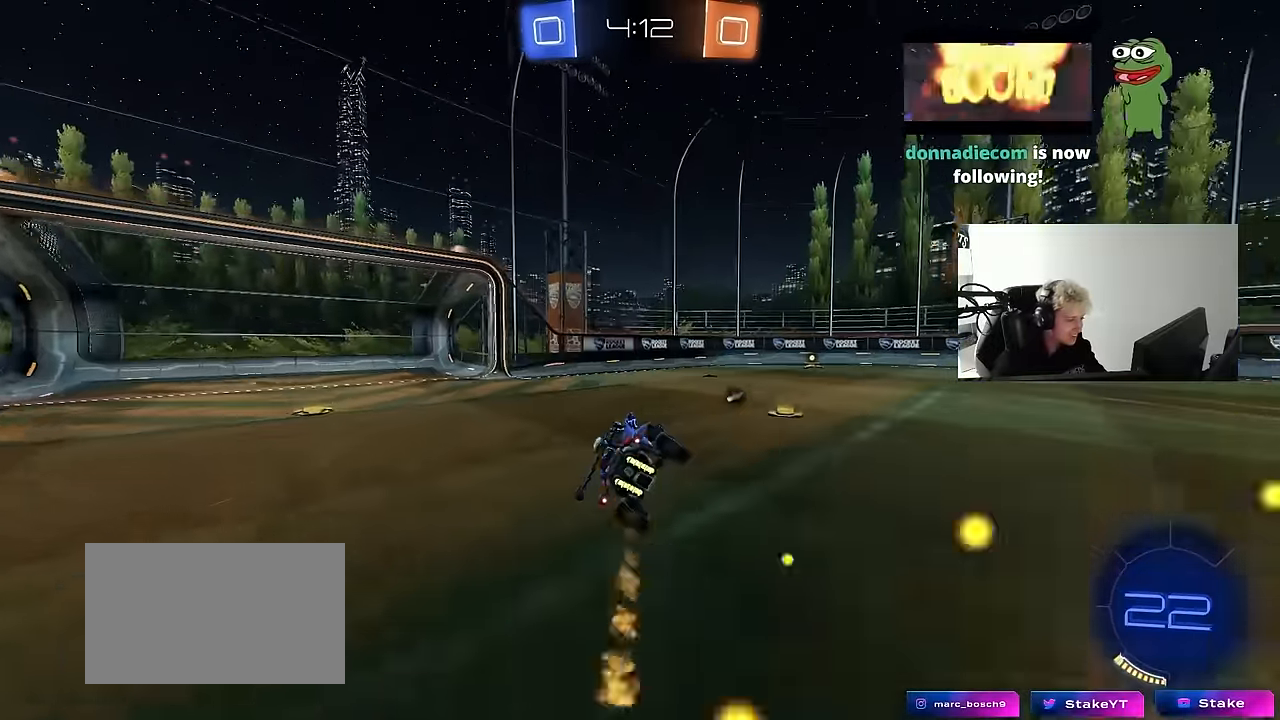
{"keys": ["w"], "mouse": [], "mouse_move": "still", "events": [[33, "d", "up"], [33, "mouse_left", "up"], [133, "space", "down"], [217, "w", "down"], [267, "d", "down"], [317, "space", "up"], [450, "d", "up"]]}
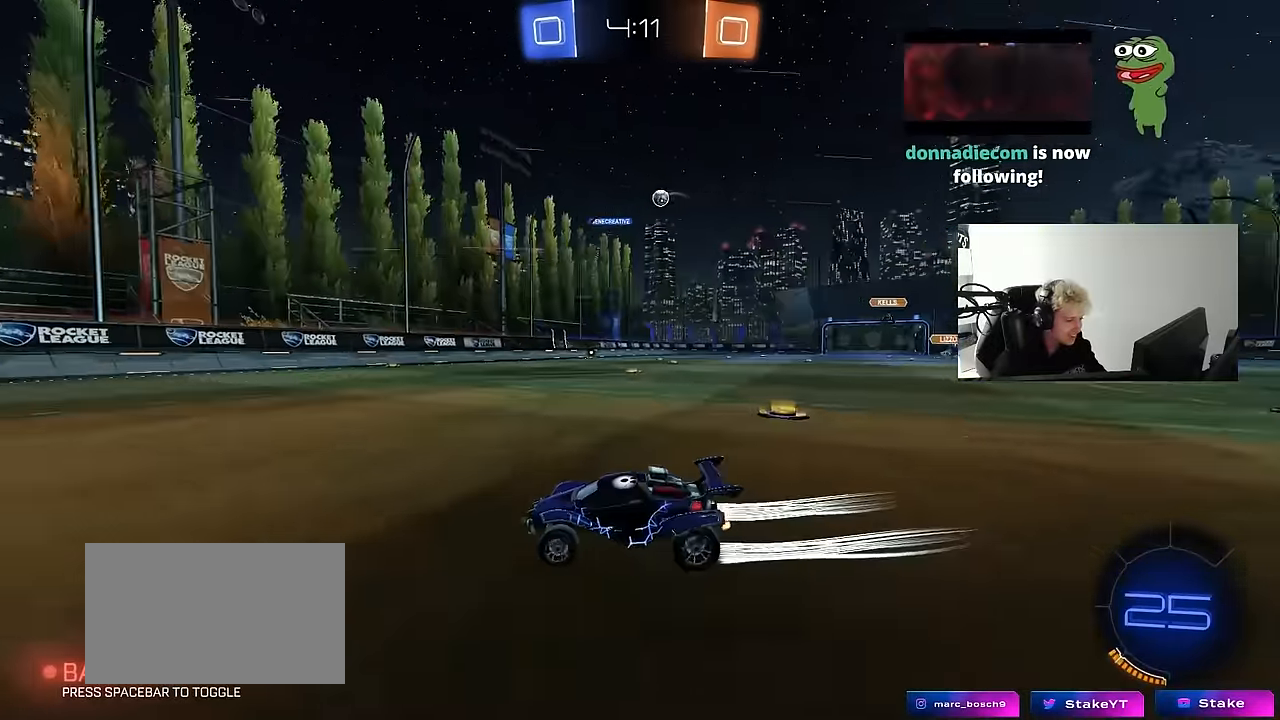
{"keys": ["d", "w"], "mouse": [], "mouse_move": "still", "events": [[417, "d", "down"]]}
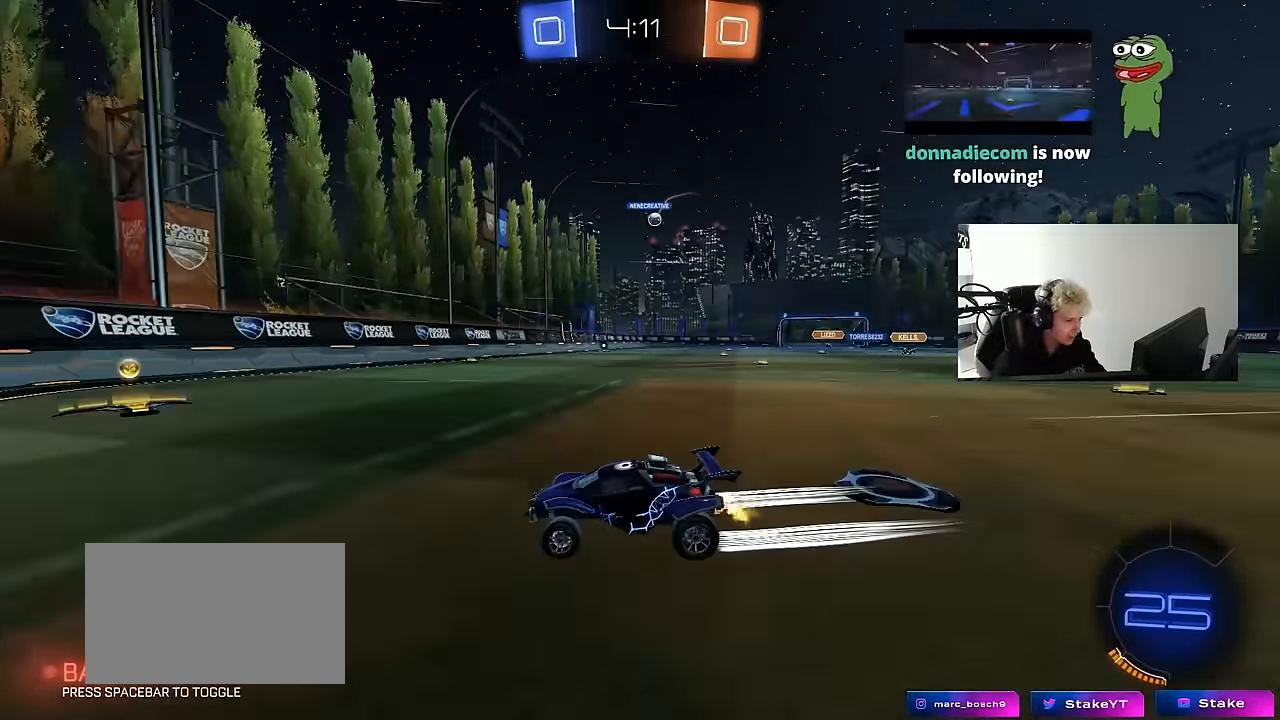
{"keys": ["d", "w"], "mouse": ["left"], "mouse_move": "still", "events": [[117, "shift", "down"], [200, "shift", "up"], [383, "mouse_left", "down"]]}
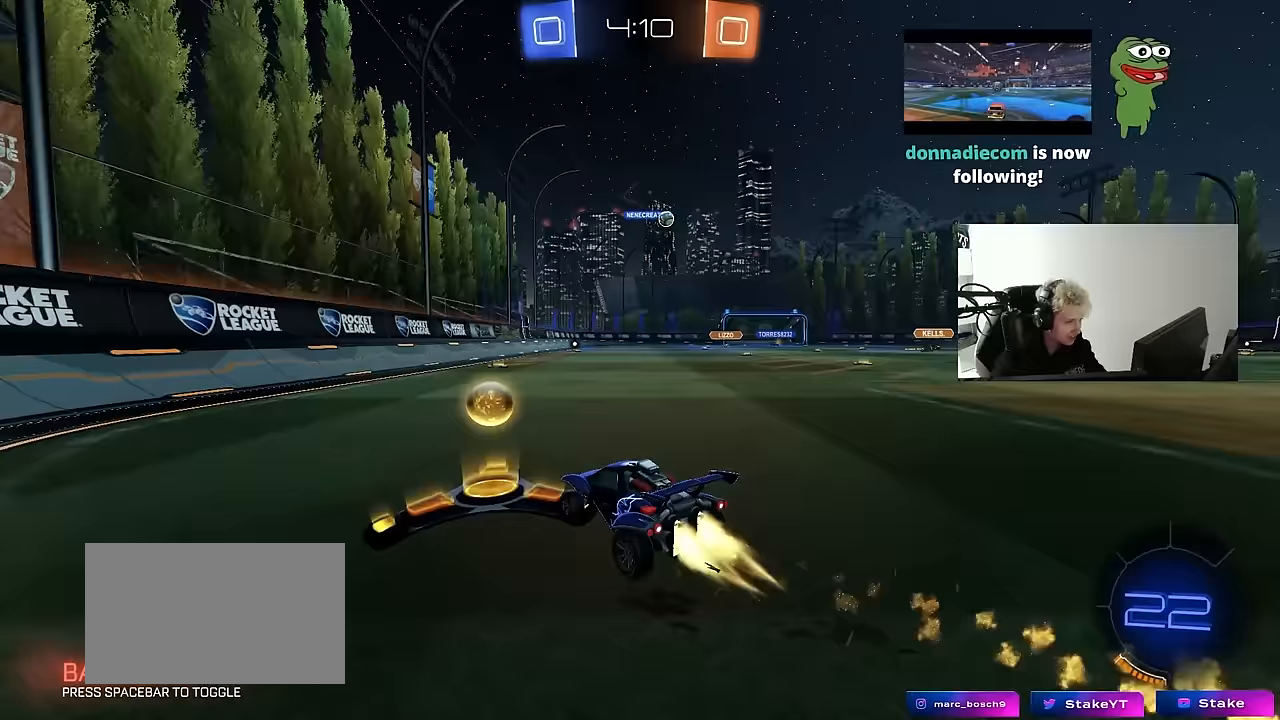
{"keys": ["w"], "mouse": [], "mouse_move": "still", "events": [[83, "d", "up"], [217, "d", "down"], [367, "mouse_left", "up"], [450, "d", "up"]]}
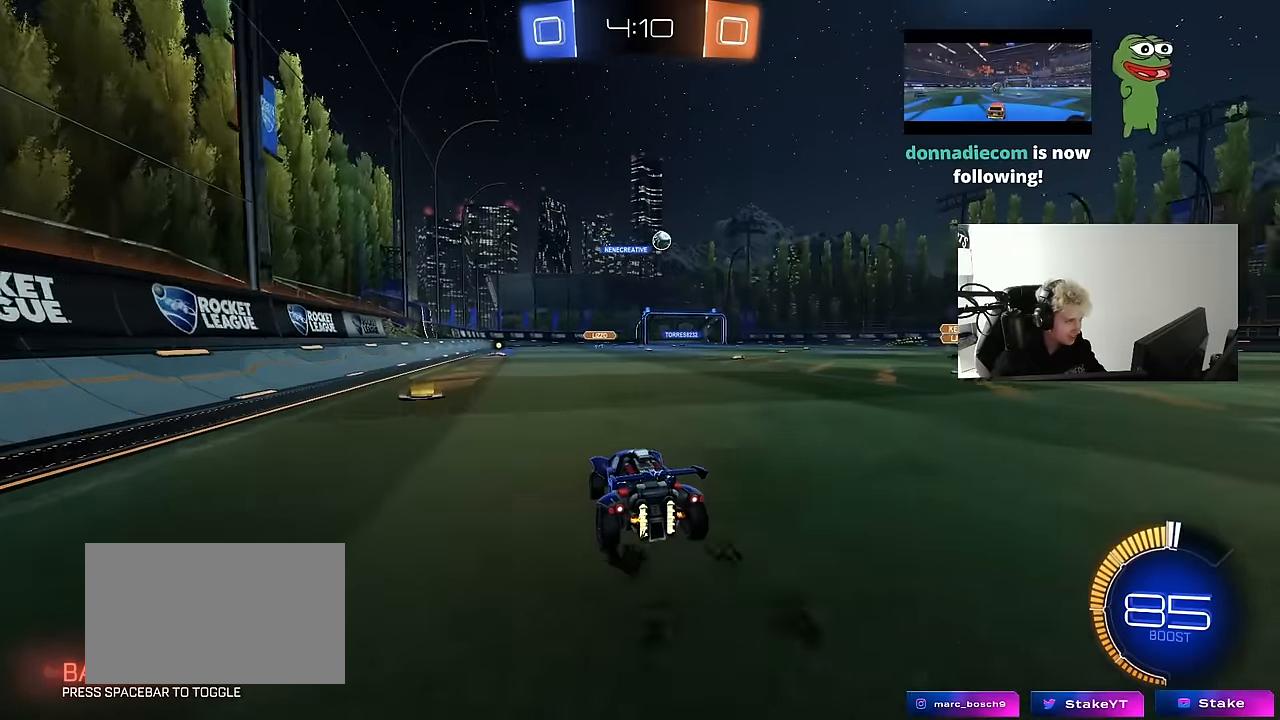
{"keys": ["w"], "mouse": [], "mouse_move": "still", "events": [[133, "d", "down"], [133, "mouse_left", "down"], [283, "d", "up"], [367, "mouse_left", "up"]]}
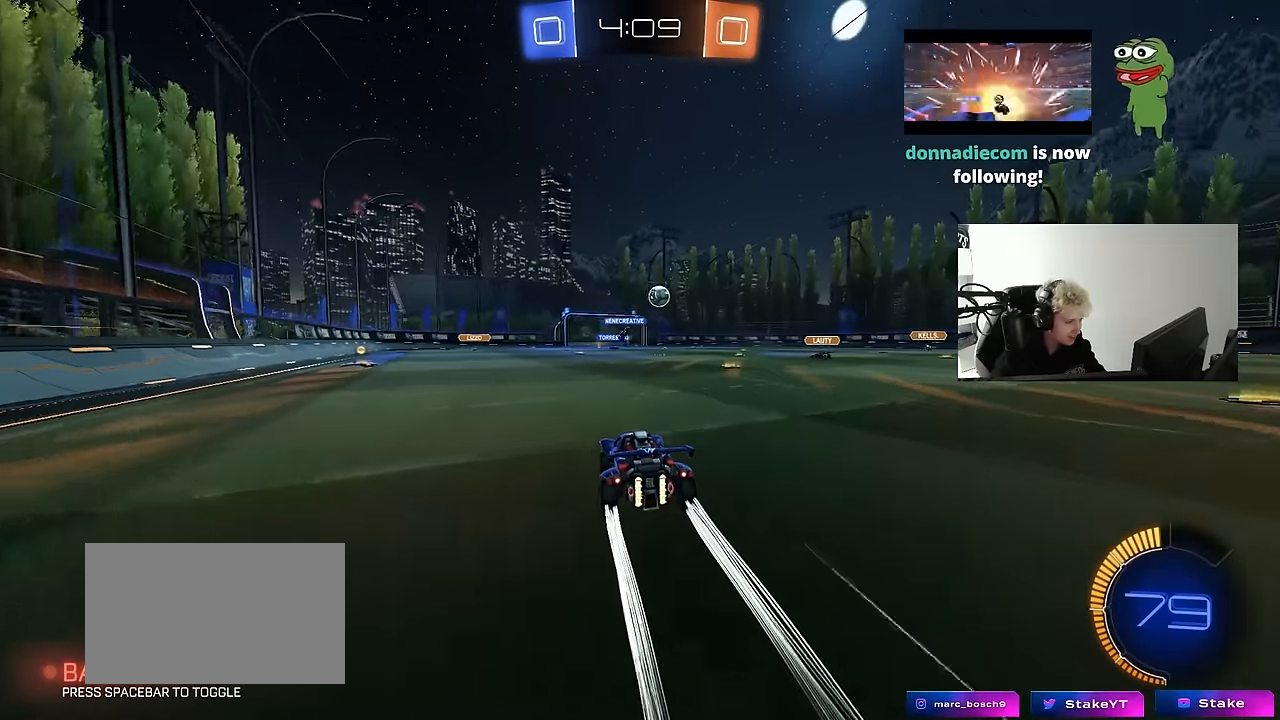
{"keys": ["a", "w"], "mouse": [], "mouse_move": "still", "events": [[433, "a", "down"]]}
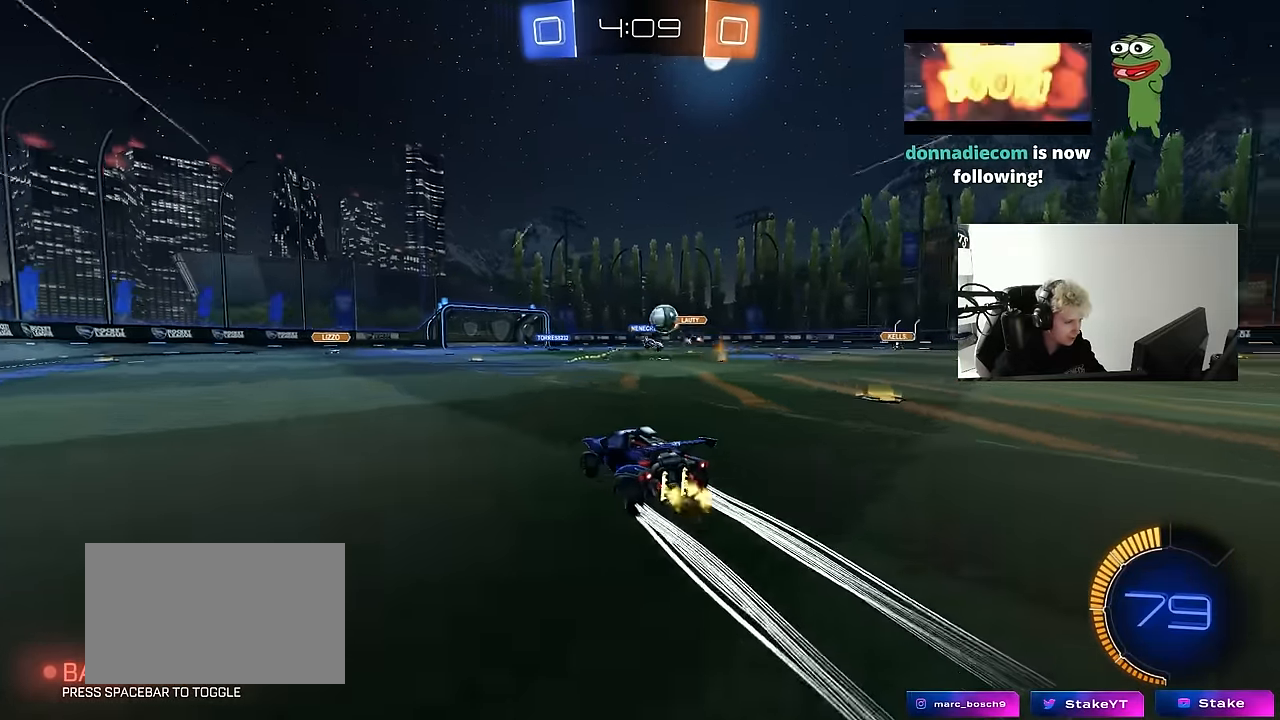
{"keys": ["w"], "mouse": [], "mouse_move": "still", "events": [[83, "a", "up"], [167, "d", "down"], [217, "d", "up"], [400, "a", "down"], [500, "a", "up"]]}
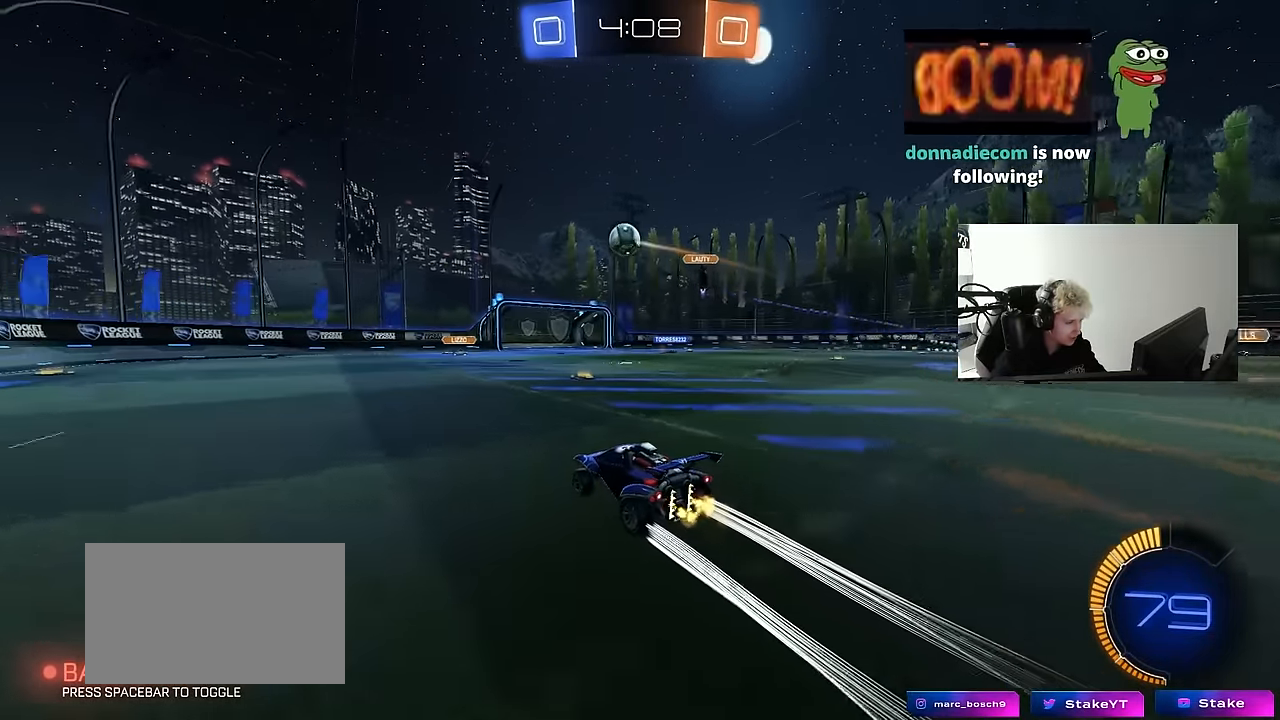
{"keys": ["a", "shift"], "mouse": ["left", "right"], "mouse_move": "down-left", "events": [[50, "d", "down"], [100, "mouse_right", "down"], [100, "w", "up"], [133, "d", "up"], [133, "s", "down"], [233, "d", "down"], [333, "d", "up"], [333, "mouse_left", "down"], [333, "mouse_right", "up"], [333, "s", "up"], [367, "mouse_right", "down"], [417, "a", "down"], [417, "shift", "down"]]}
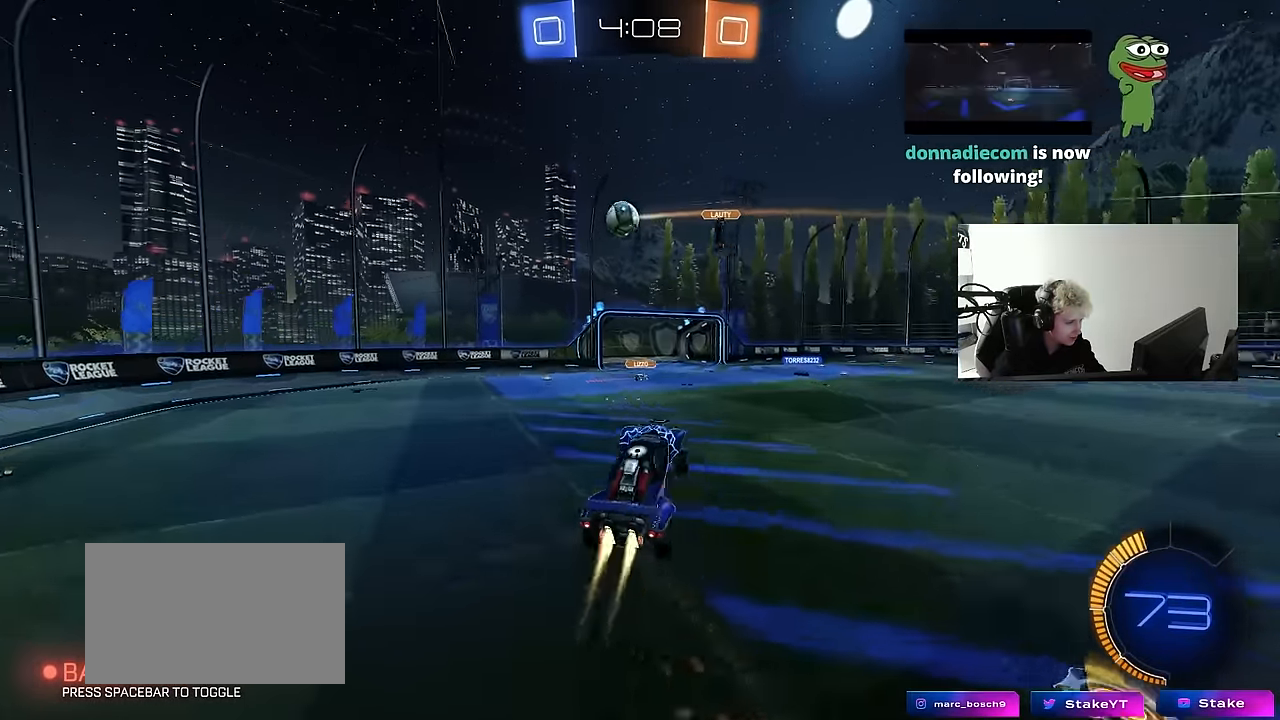
{"keys": ["a"], "mouse": ["left"], "mouse_move": "still", "events": [[67, "mouse_right", "up"], [150, "mouse_left", "up"], [250, "mouse_left", "down"], [383, "mouse_left", "up"], [433, "s", "down"], [483, "mouse_left", "down"], [483, "s", "up"], [483, "shift", "up"]]}
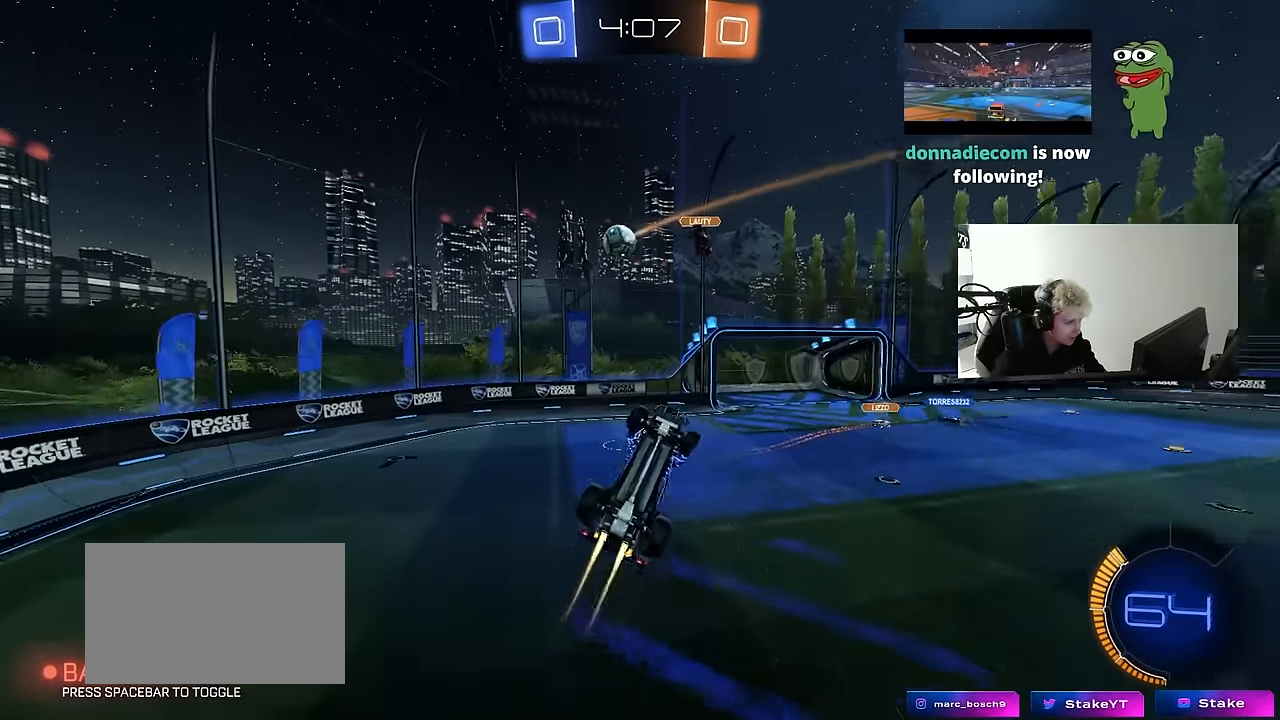
{"keys": [], "mouse": ["left"], "mouse_move": "still", "events": [[33, "a", "up"], [33, "shift", "down"], [117, "a", "down"], [167, "a", "up"], [167, "shift", "up"], [217, "mouse_left", "up"], [317, "mouse_left", "down"]]}
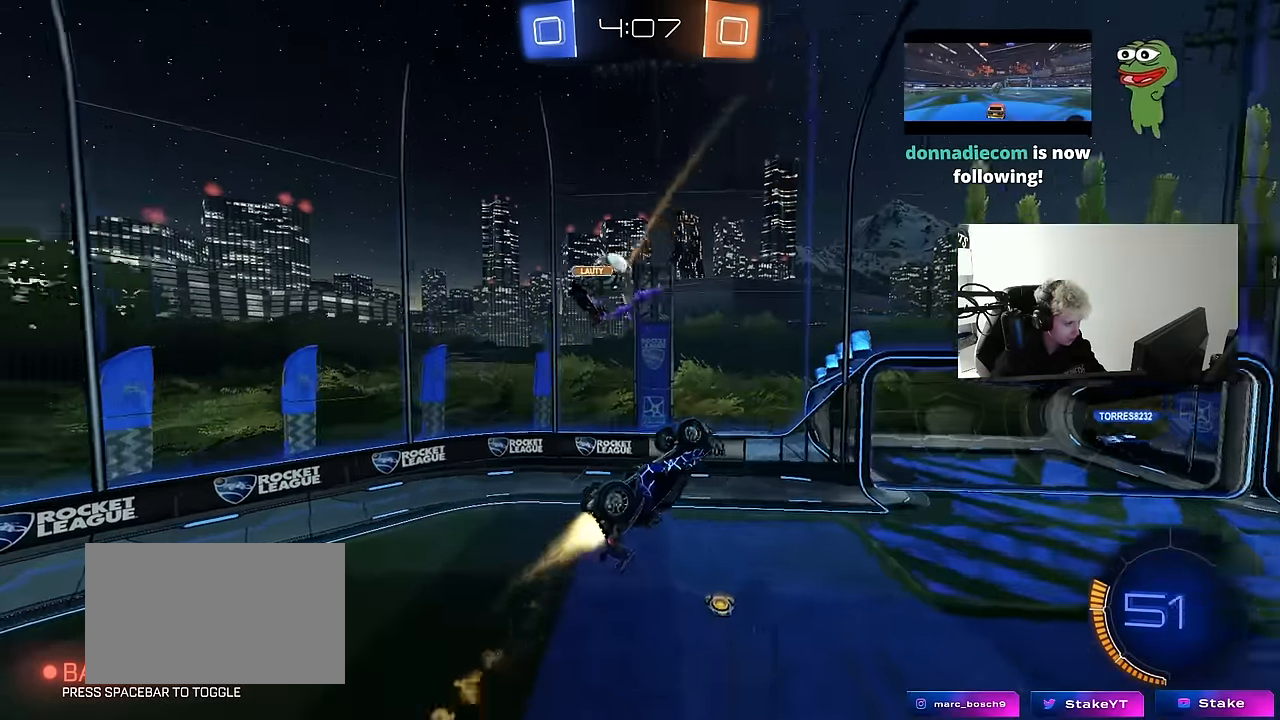
{"keys": ["d", "s"], "mouse": [], "mouse_move": "still", "events": [[50, "a", "down"], [50, "mouse_left", "up"], [100, "mouse_left", "down"], [100, "shift", "down"], [100, "w", "down"], [133, "shift", "up"], [183, "w", "up"], [233, "a", "up"], [283, "s", "down"], [383, "d", "down"], [383, "mouse_left", "up"]]}
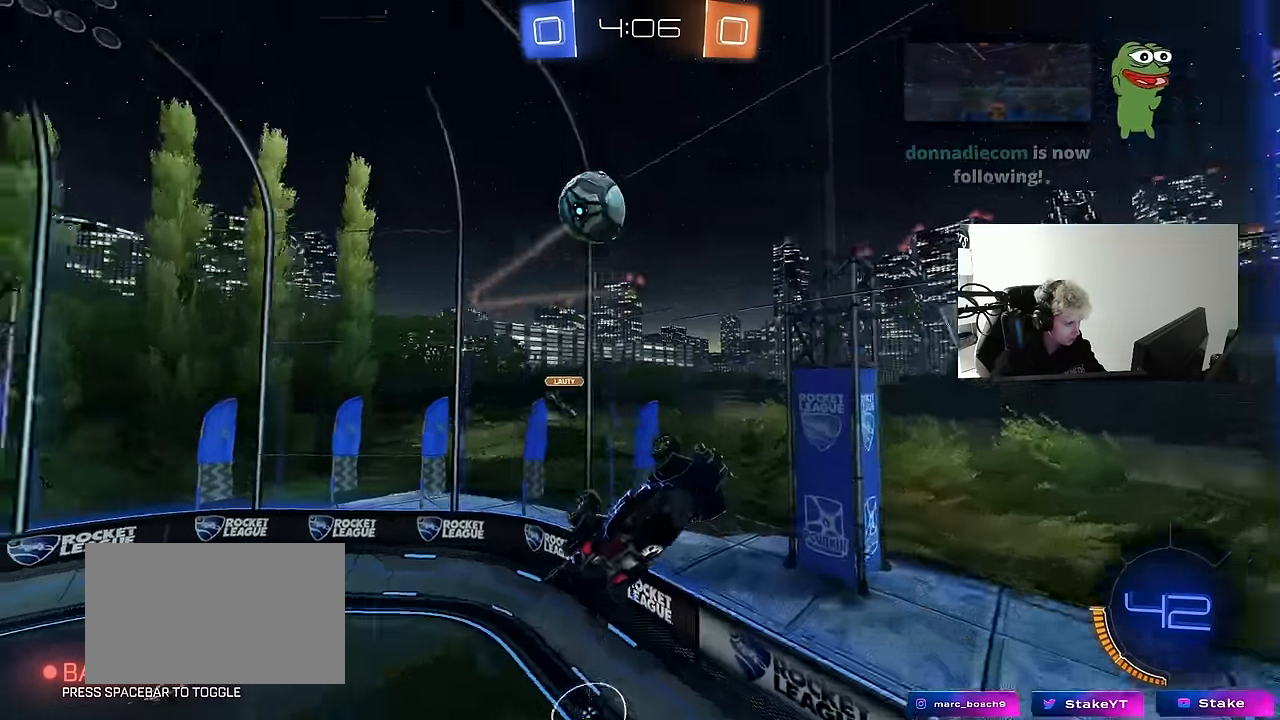
{"keys": ["a", "w"], "mouse": [], "mouse_move": "still", "events": [[17, "a", "down"], [17, "d", "up"], [17, "shift", "down"], [67, "s", "up"], [150, "shift", "up"], [200, "w", "down"]]}
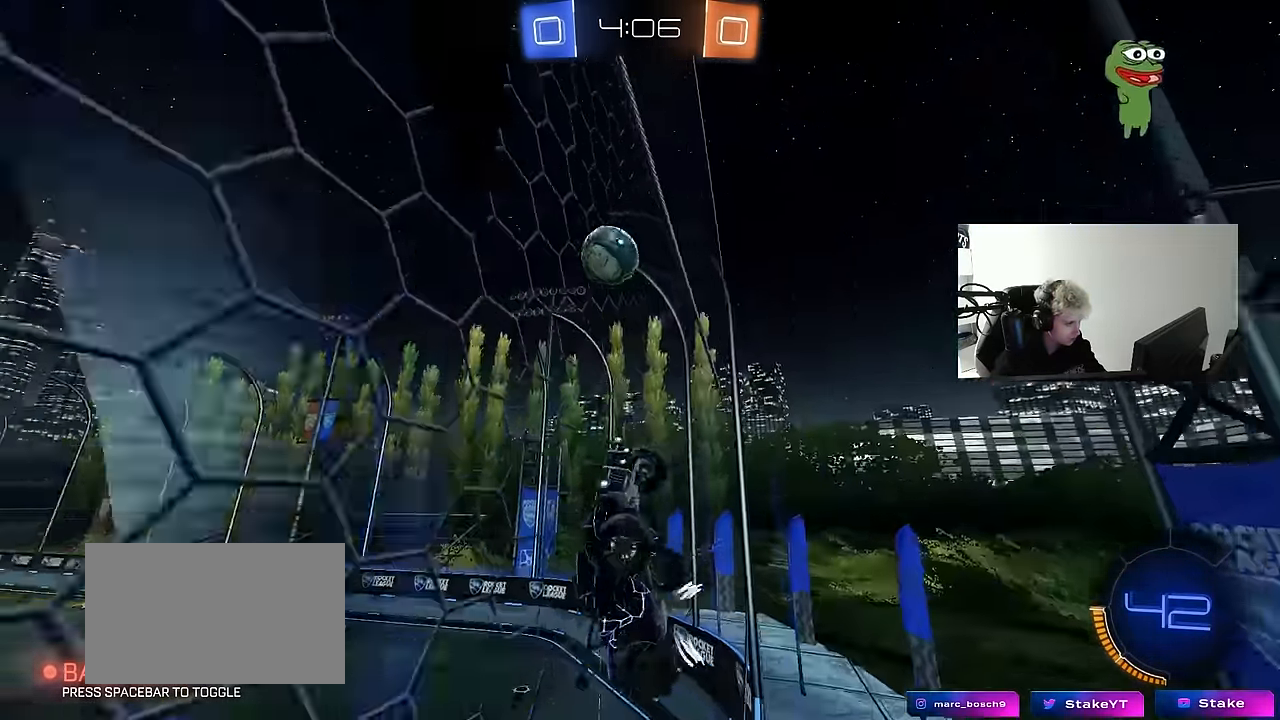
{"keys": ["a", "shift", "w"], "mouse": [], "mouse_move": "still", "events": [[133, "shift", "down"]]}